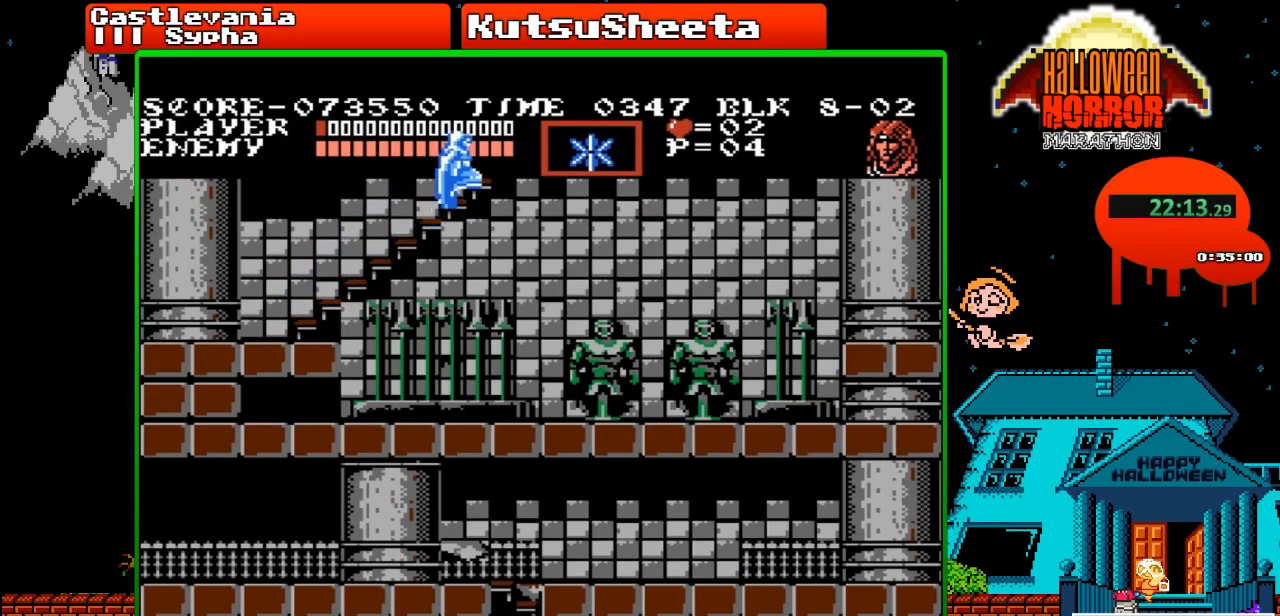
Gameplay with a controller (Nintendo layout); each line is a JSON object with the inputs held at the frame after it. "events" lists button and stick changes between this image and that frame as [ms after this image, input, new state], when the widget could be followed in between. Not read: L3 R3.
{"buttons": ["DPAD_RIGHT"], "events": []}
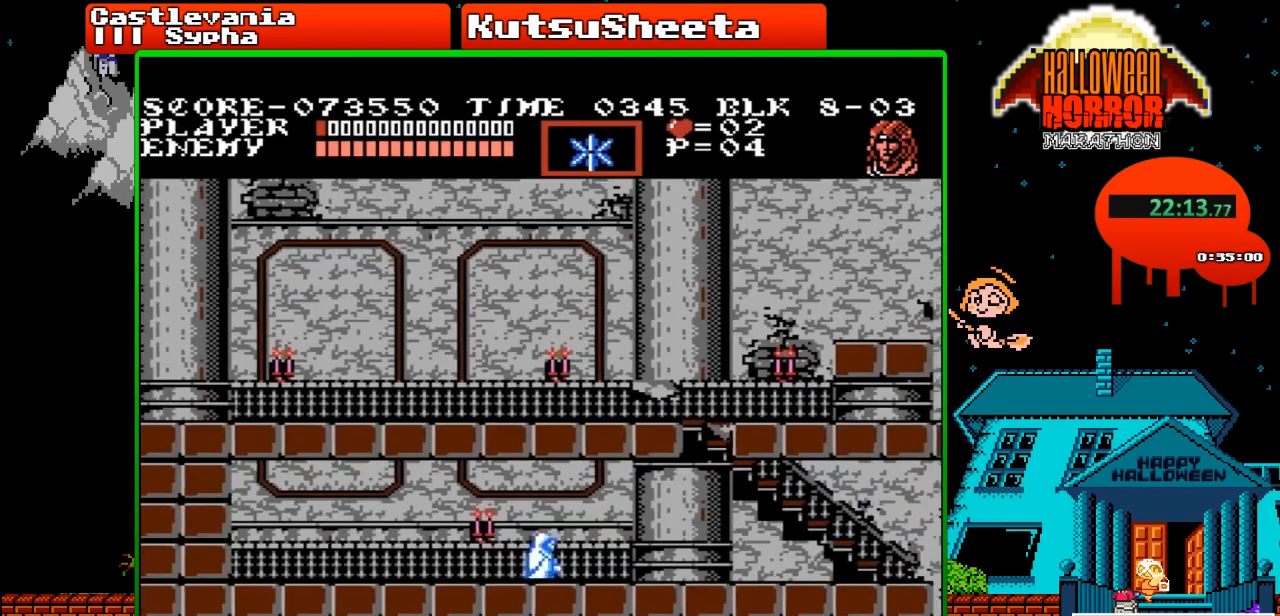
{"buttons": ["DPAD_RIGHT"], "events": []}
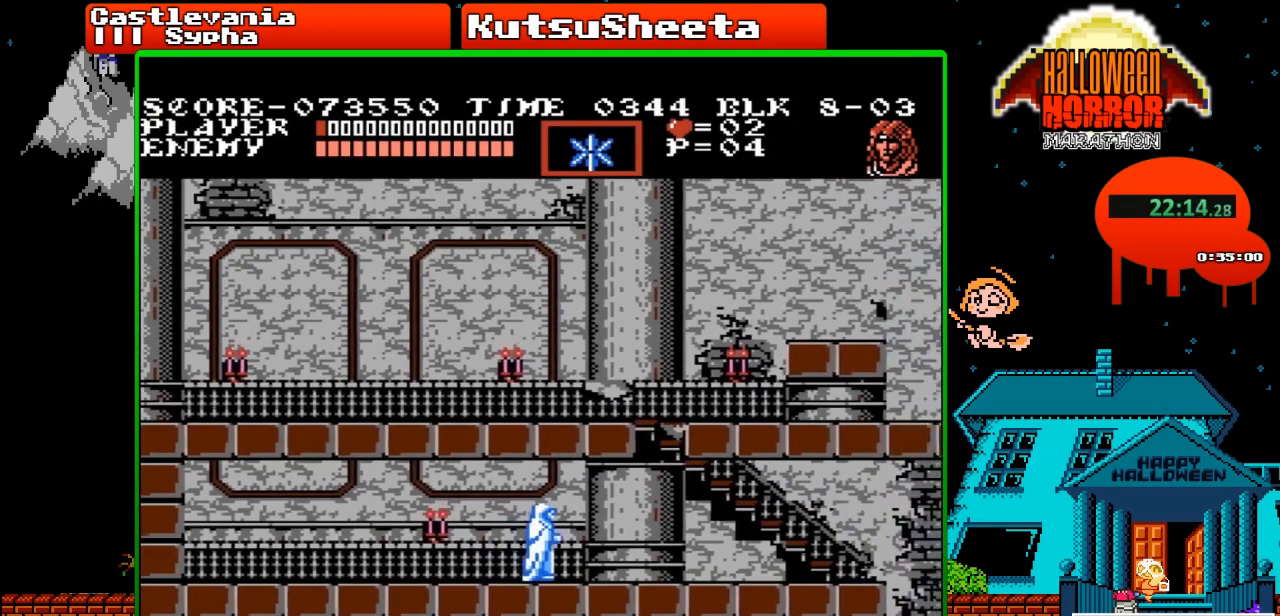
{"buttons": ["DPAD_RIGHT"], "events": []}
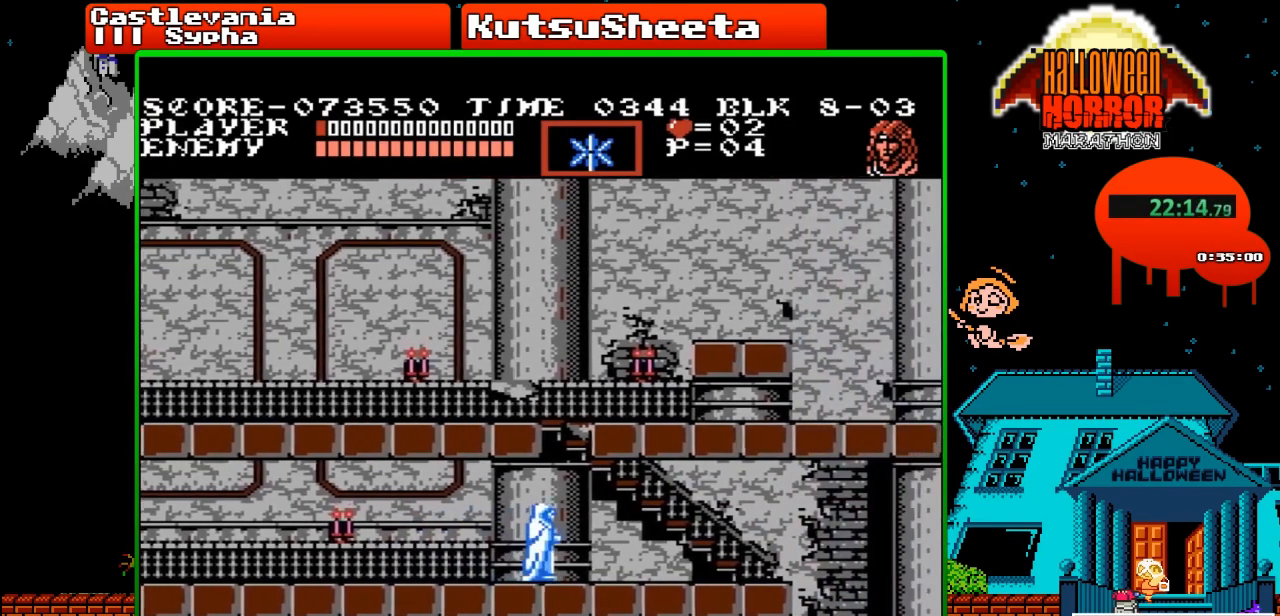
{"buttons": ["DPAD_RIGHT"], "events": []}
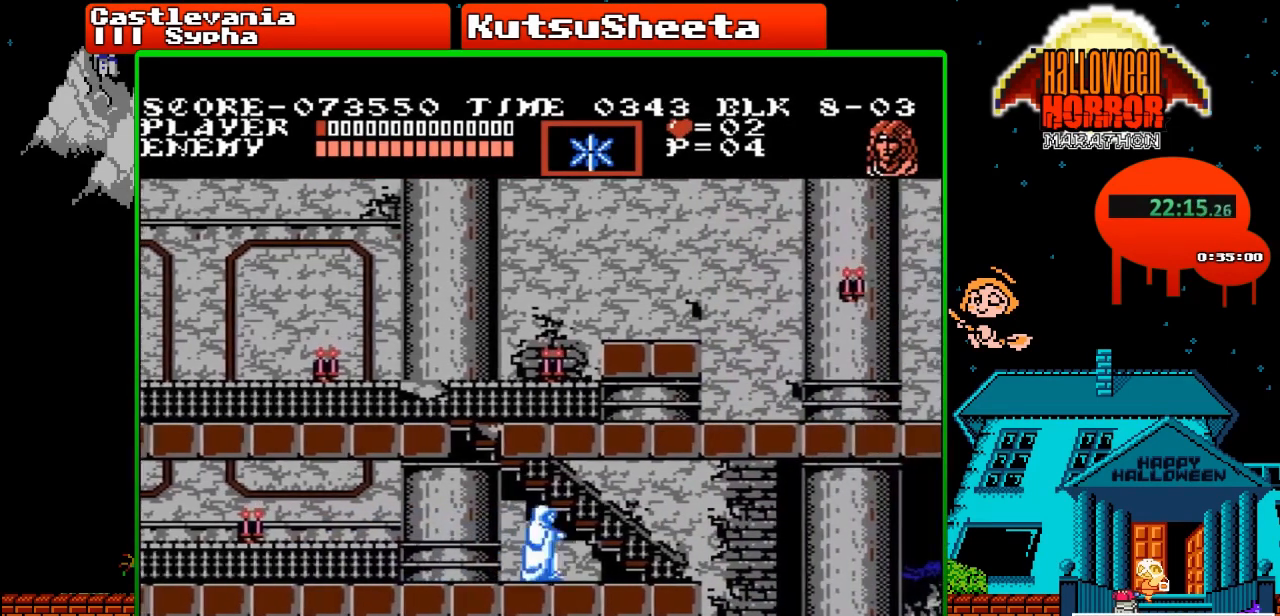
{"buttons": ["A", "DPAD_RIGHT"], "events": [[417, "A", "down"]]}
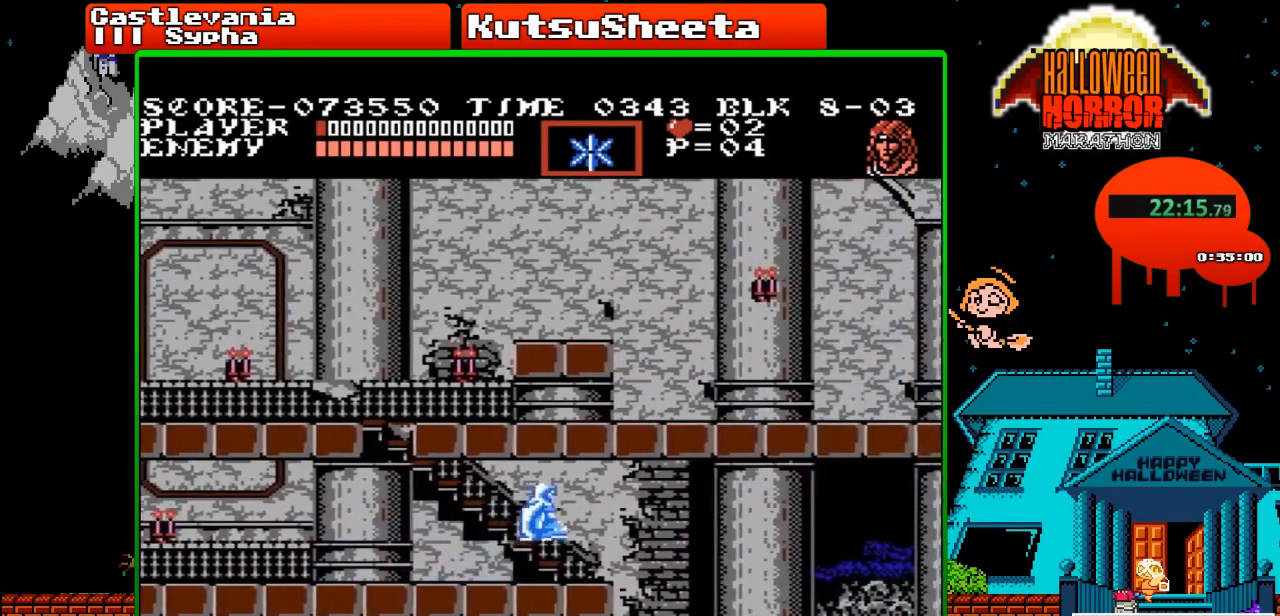
{"buttons": [], "events": [[50, "A", "up"], [67, "DPAD_RIGHT", "up"]]}
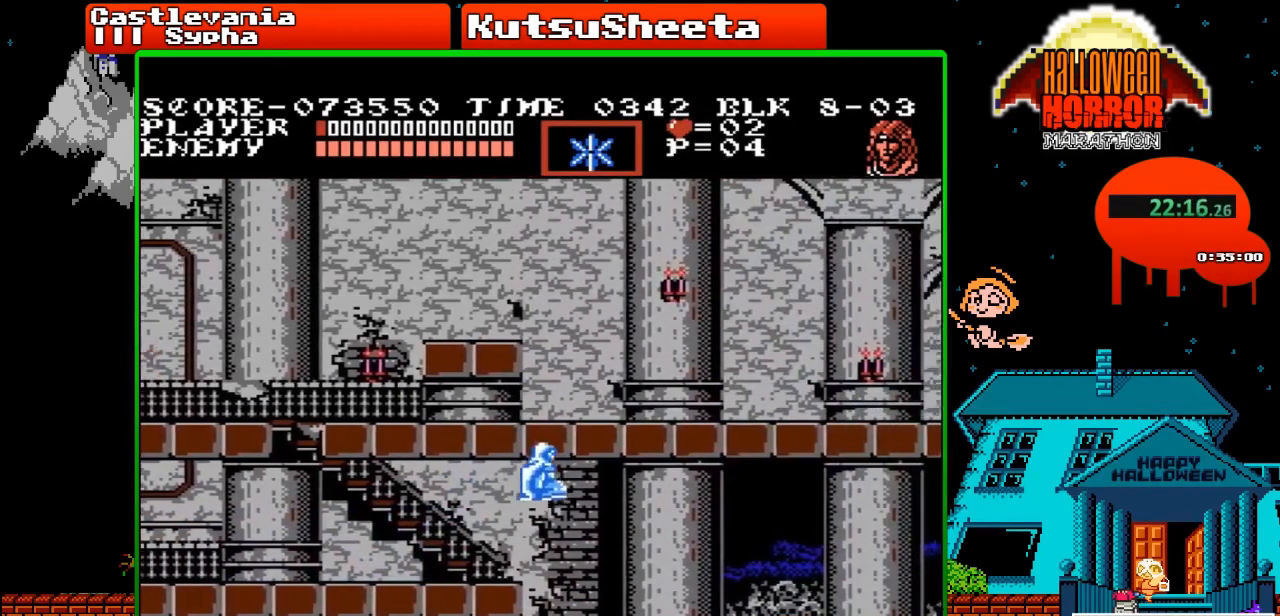
{"buttons": [], "events": []}
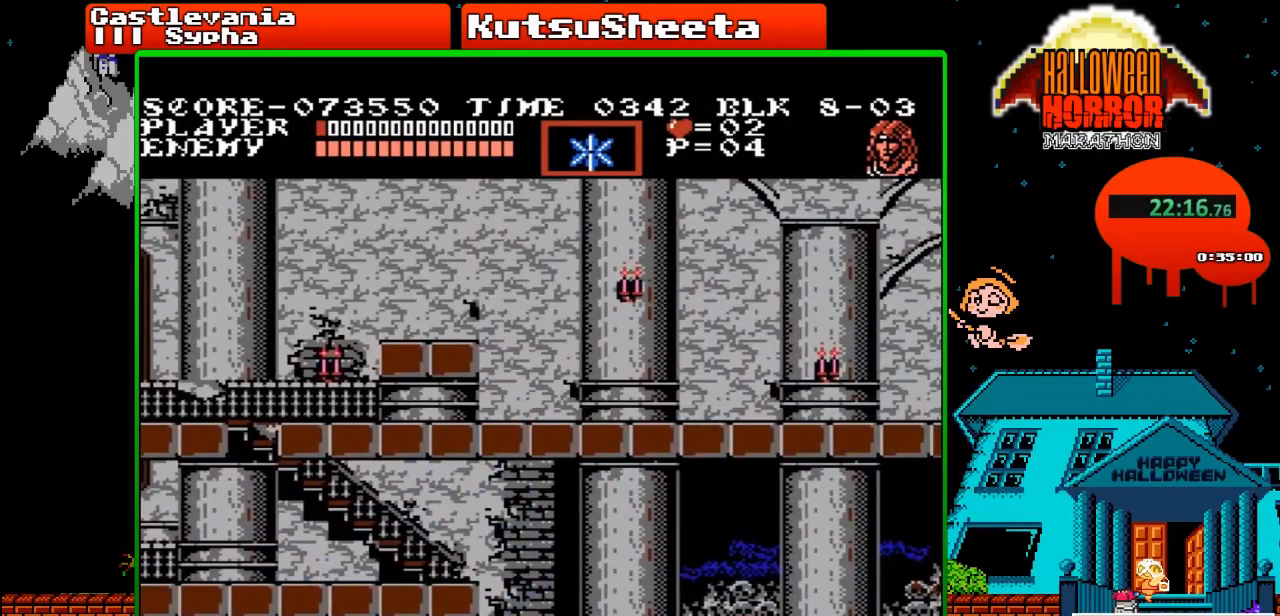
{"buttons": ["DPAD_RIGHT"], "events": [[33, "DPAD_RIGHT", "down"]]}
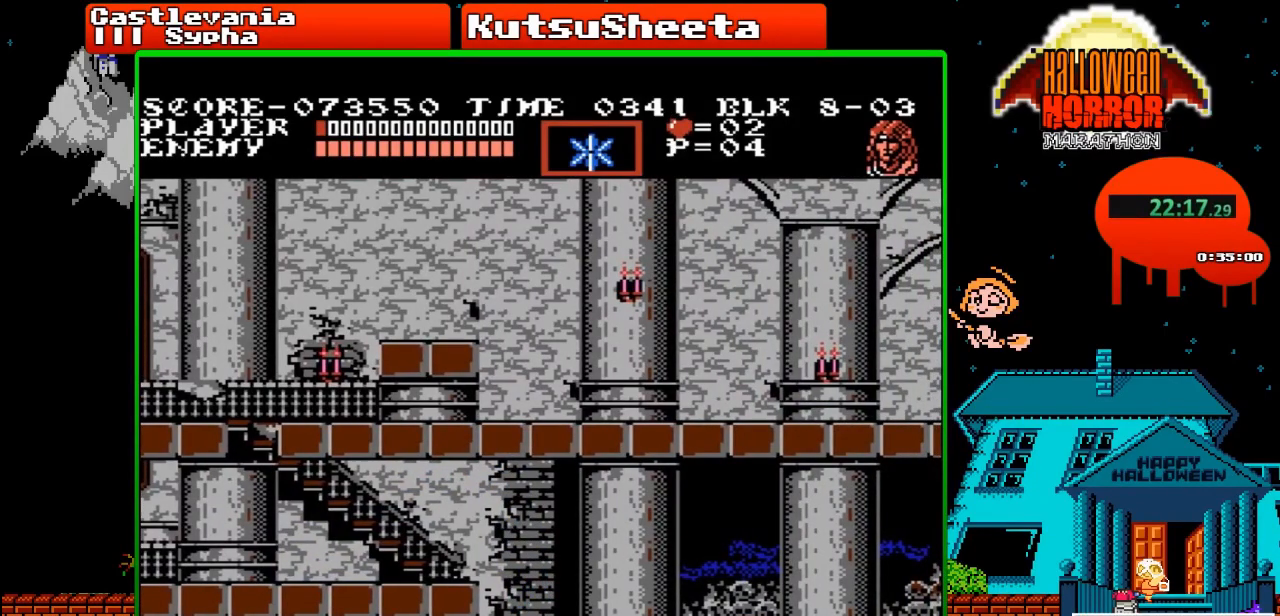
{"buttons": ["DPAD_RIGHT"], "events": []}
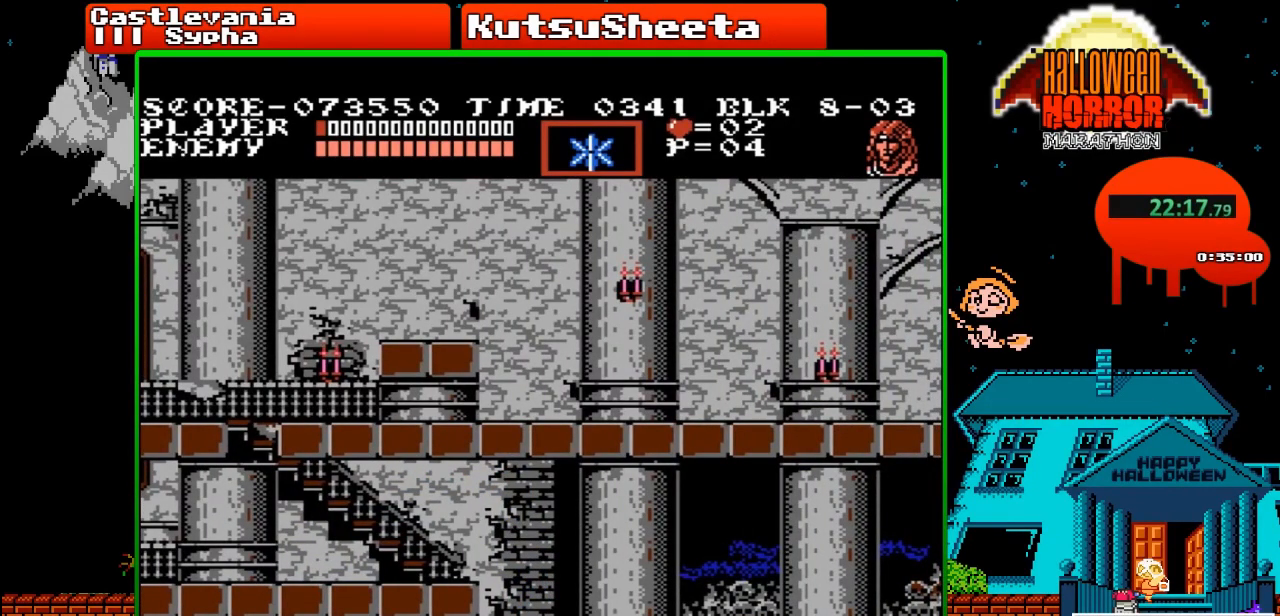
{"buttons": ["DPAD_RIGHT"], "events": []}
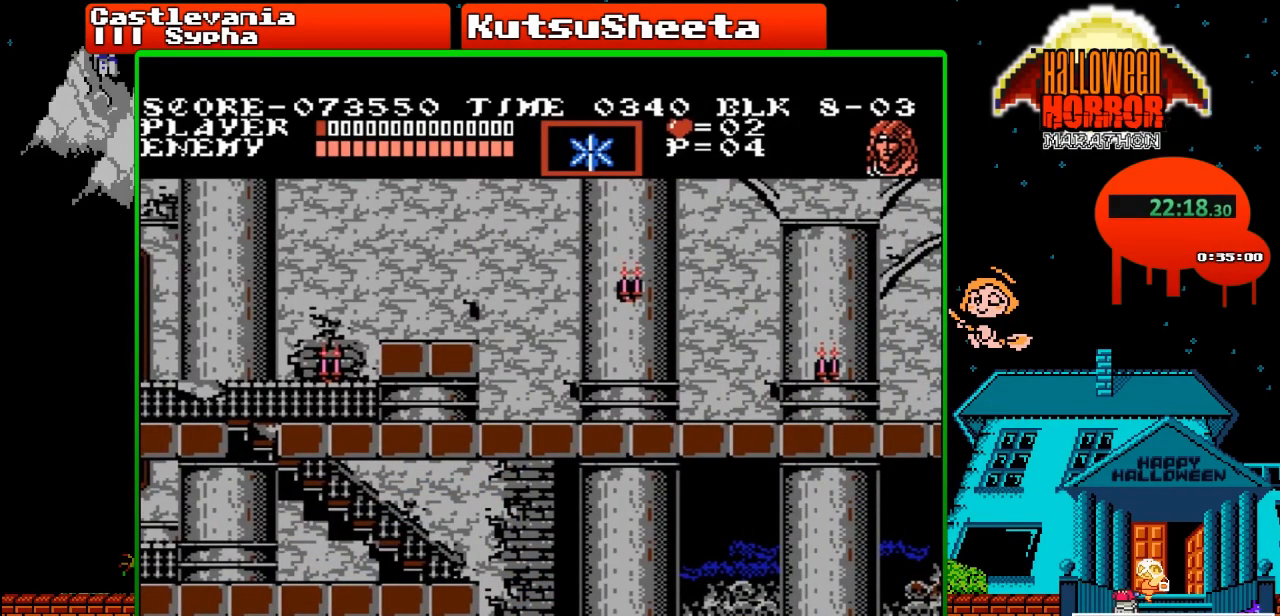
{"buttons": ["DPAD_RIGHT"], "events": []}
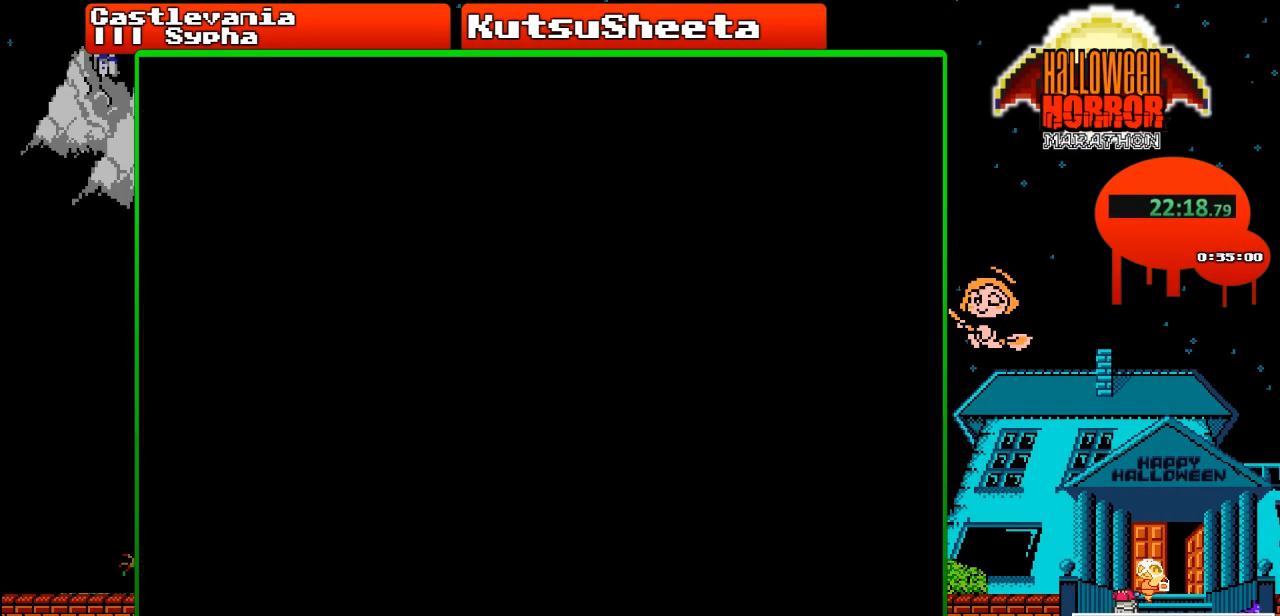
{"buttons": ["DPAD_RIGHT"], "events": []}
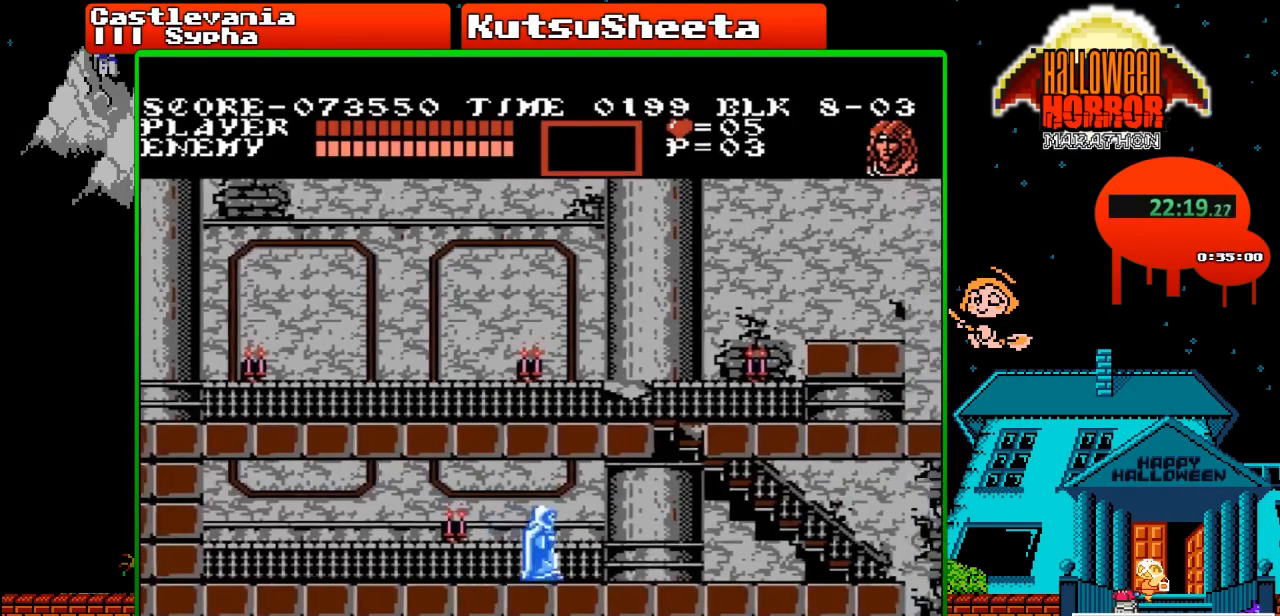
{"buttons": ["DPAD_RIGHT"], "events": []}
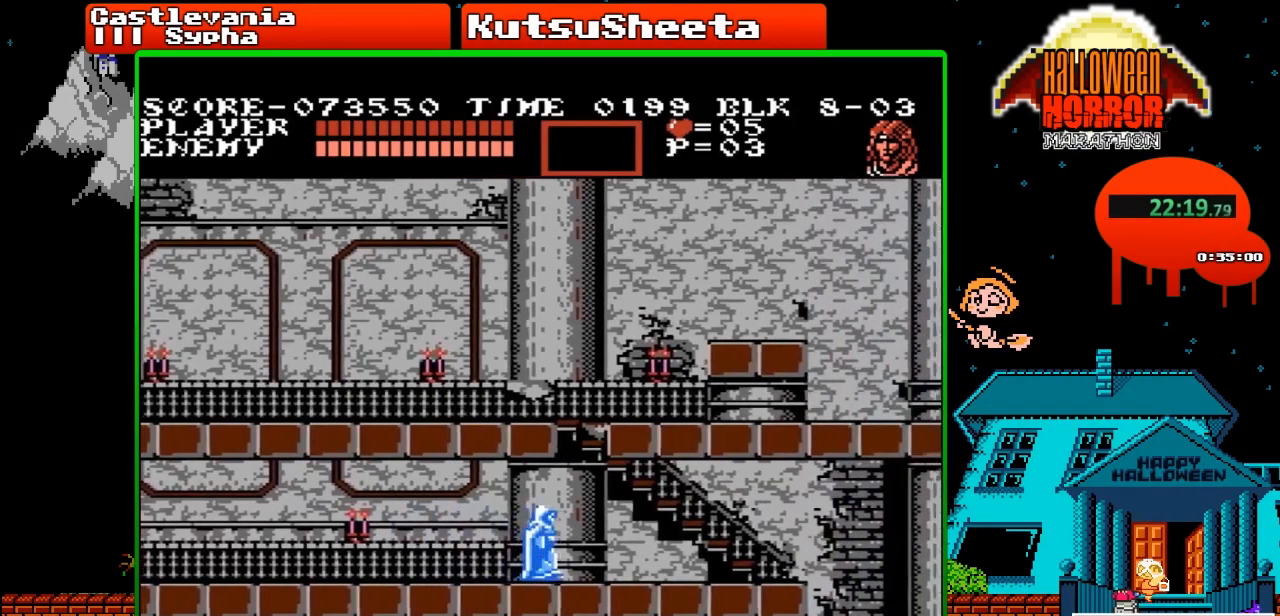
{"buttons": ["DPAD_RIGHT"], "events": []}
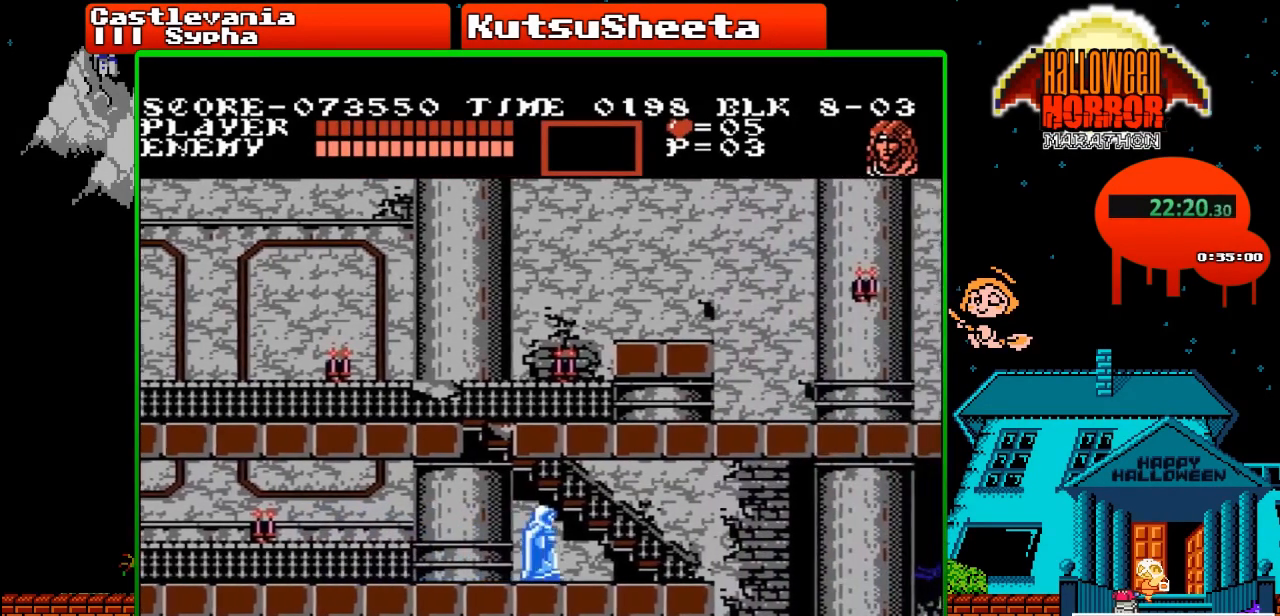
{"buttons": ["DPAD_UP"], "events": [[500, "DPAD_RIGHT", "up"], [500, "DPAD_UP", "down"]]}
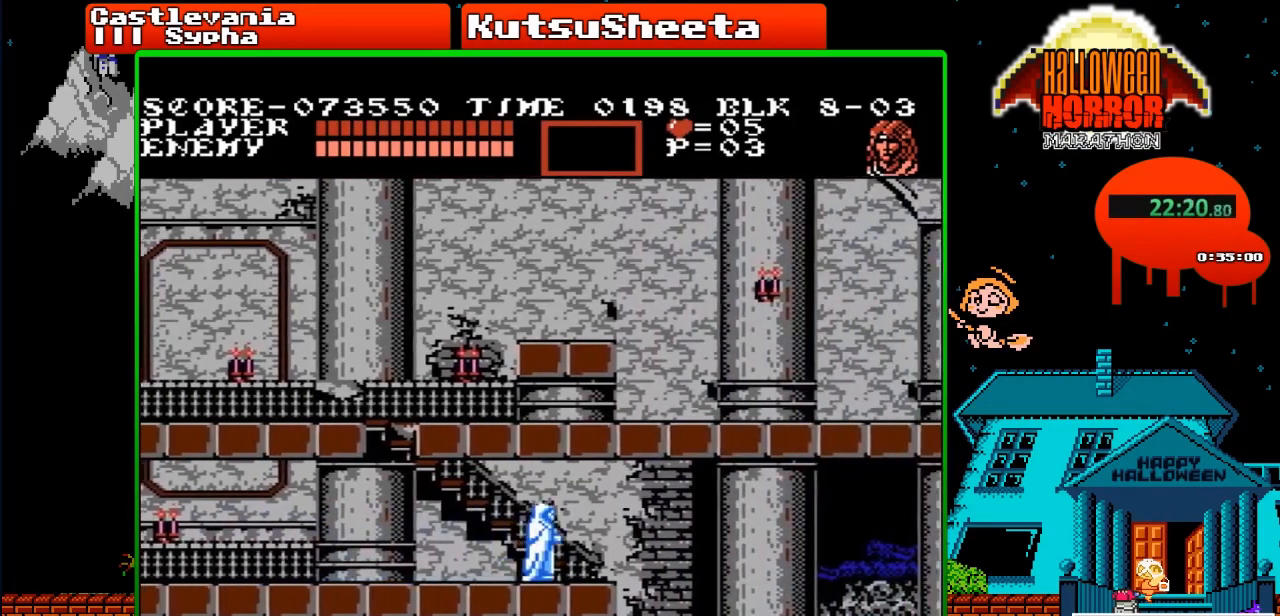
{"buttons": ["DPAD_UP"], "events": []}
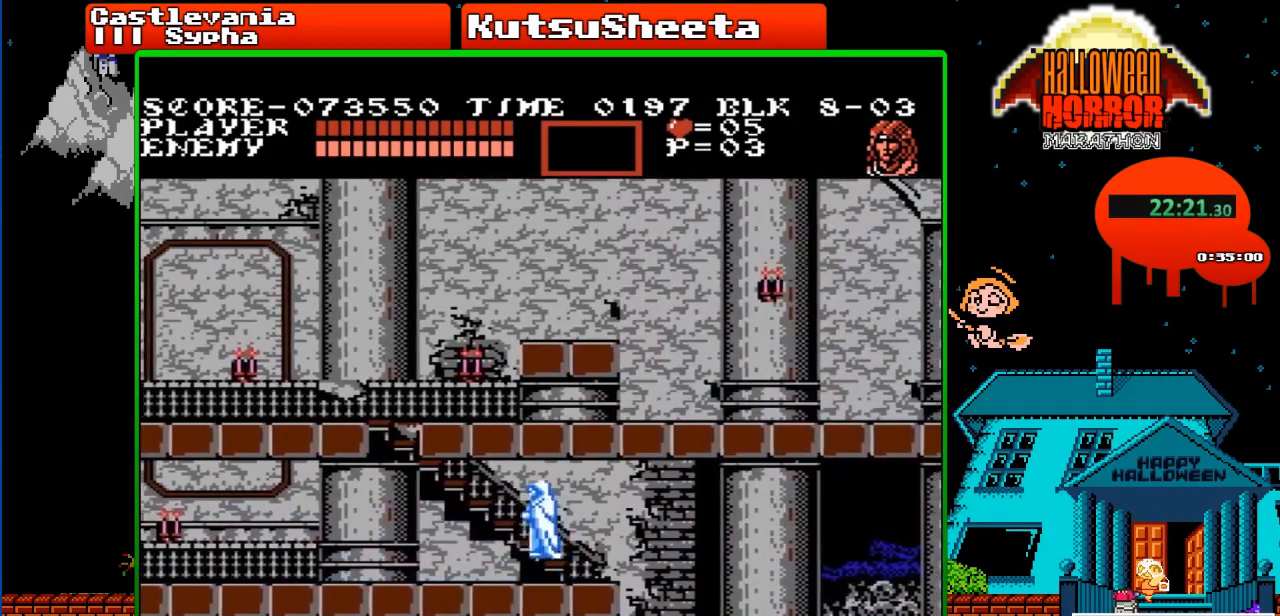
{"buttons": ["DPAD_UP"], "events": []}
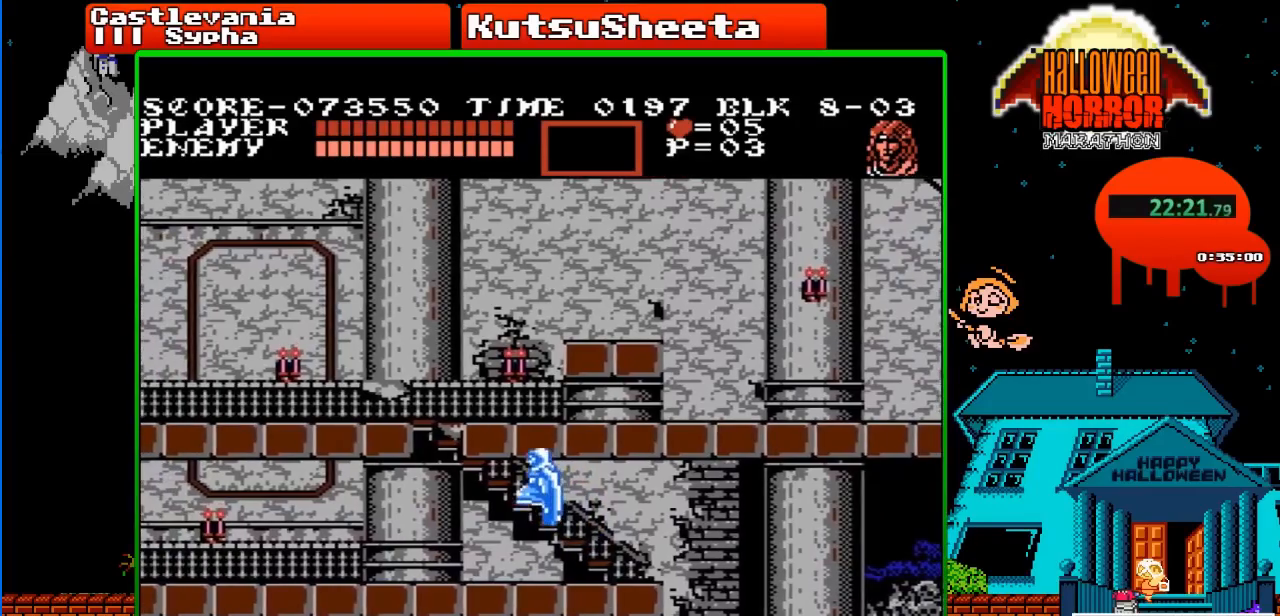
{"buttons": ["DPAD_UP"], "events": []}
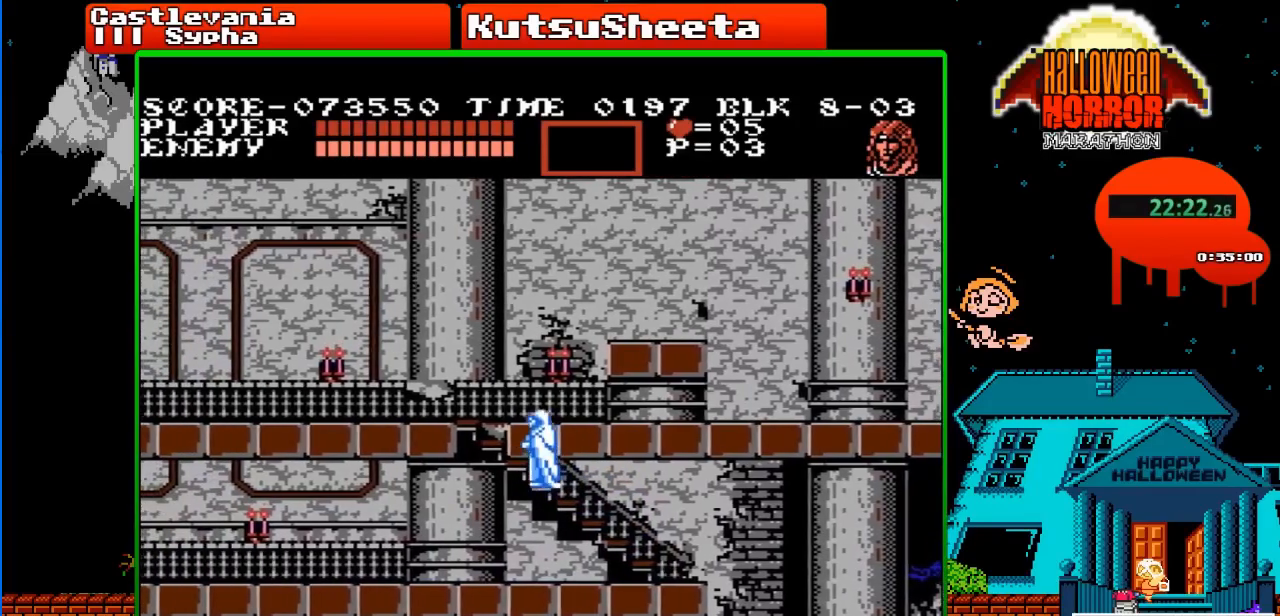
{"buttons": ["DPAD_UP"], "events": []}
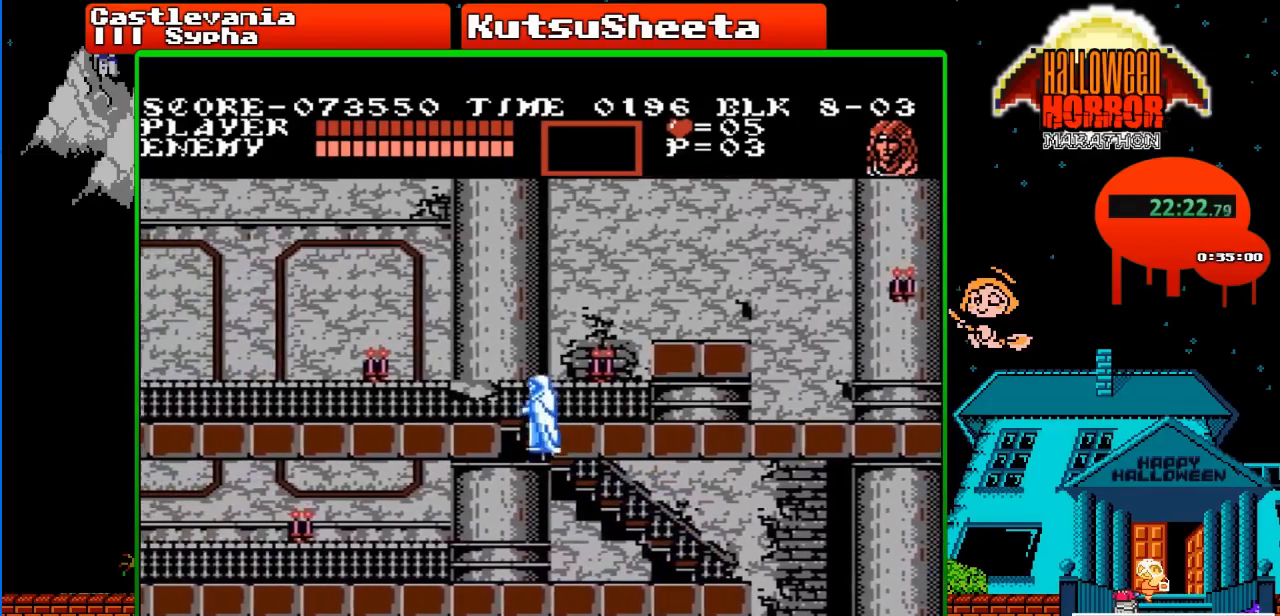
{"buttons": ["DPAD_RIGHT"], "events": [[350, "DPAD_RIGHT", "down"], [367, "DPAD_UP", "up"]]}
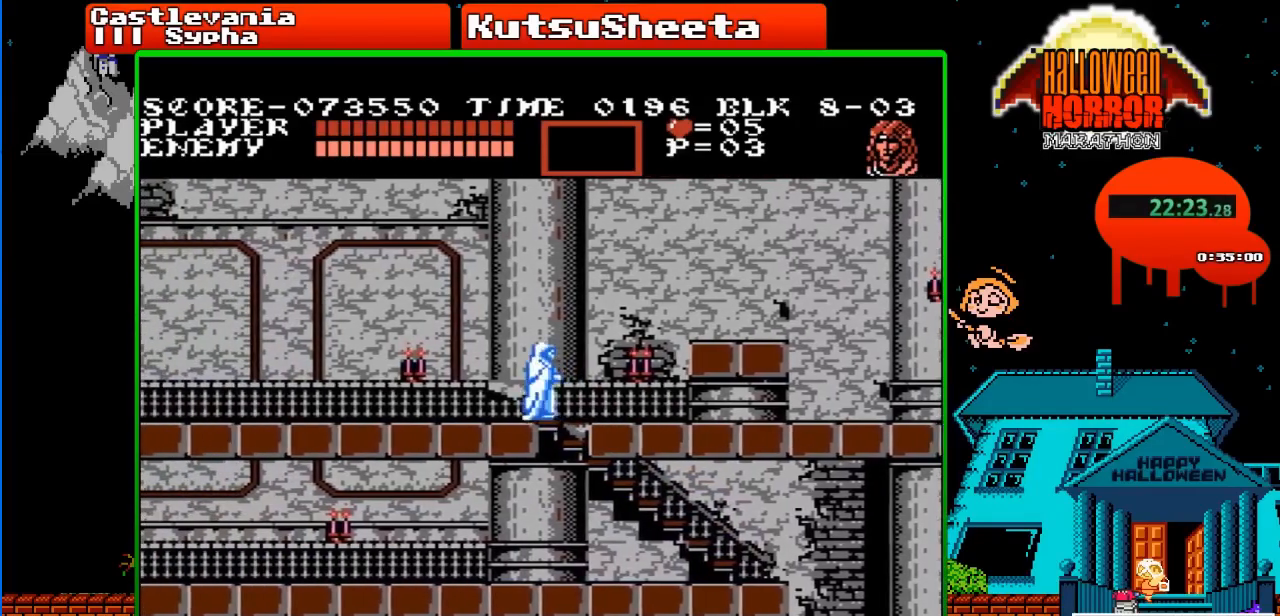
{"buttons": ["DPAD_RIGHT"], "events": [[350, "B", "down"], [500, "B", "up"]]}
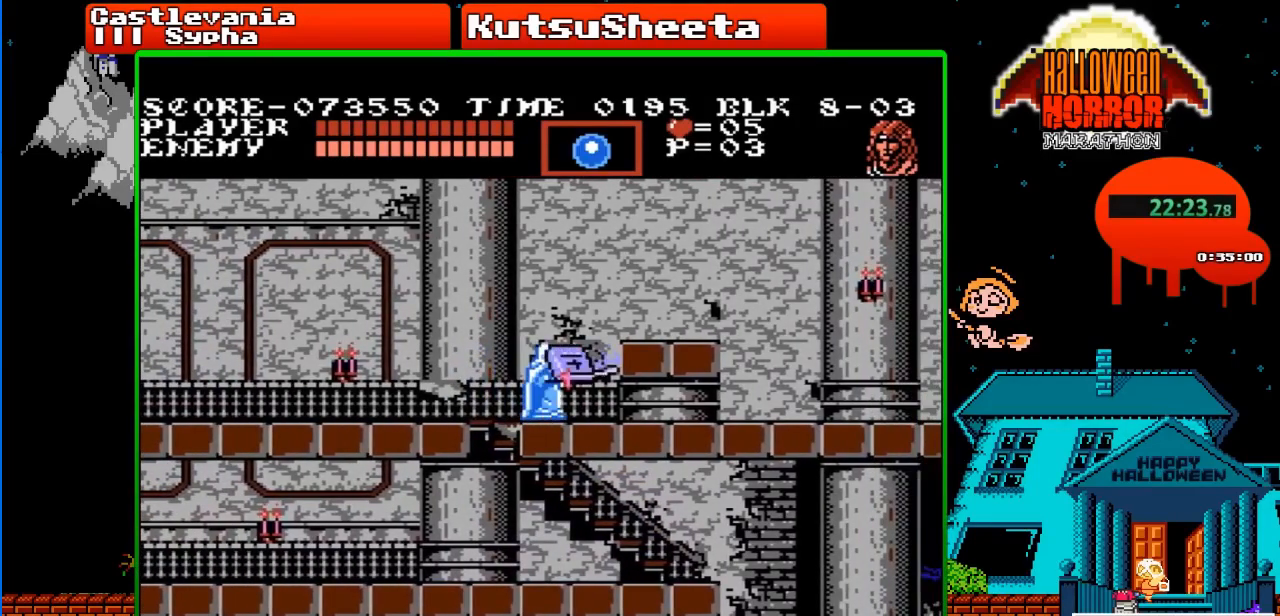
{"buttons": ["DPAD_RIGHT"], "events": [[217, "A", "down"], [333, "A", "up"]]}
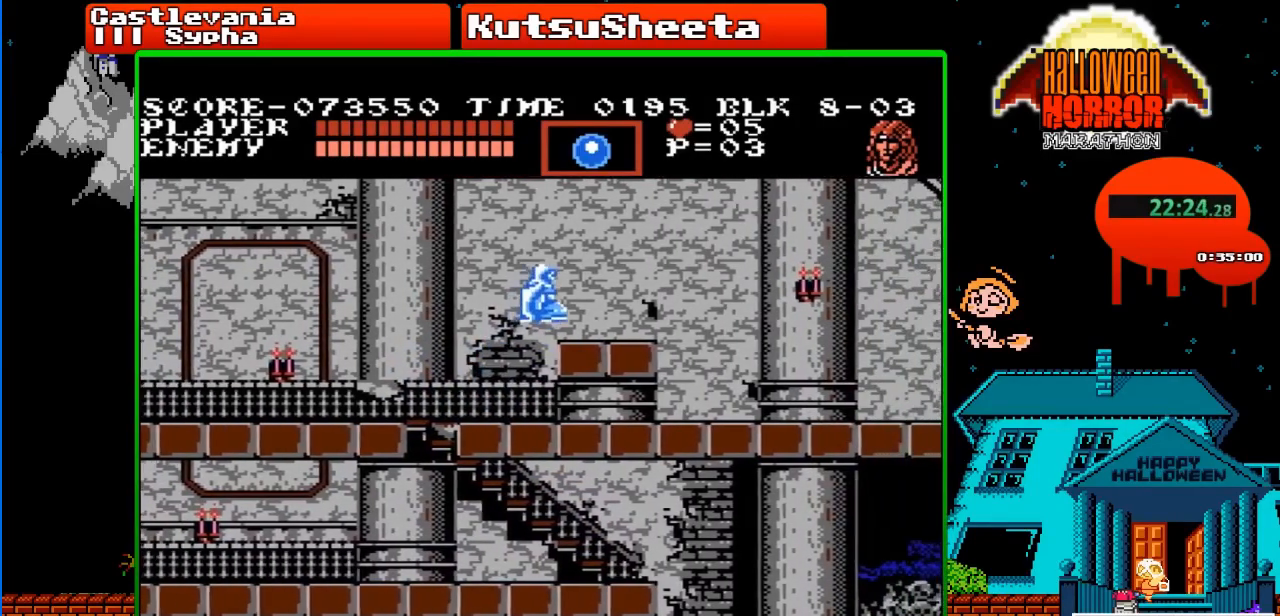
{"buttons": ["DPAD_RIGHT"], "events": []}
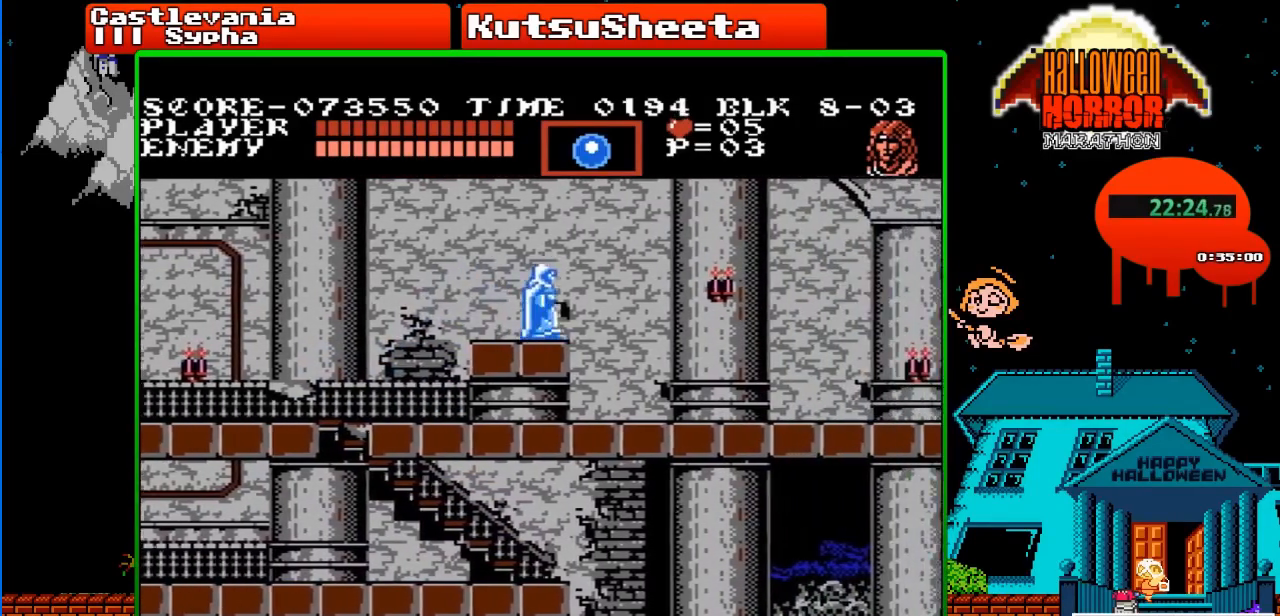
{"buttons": ["DPAD_RIGHT"], "events": [[167, "A", "down"], [300, "A", "up"]]}
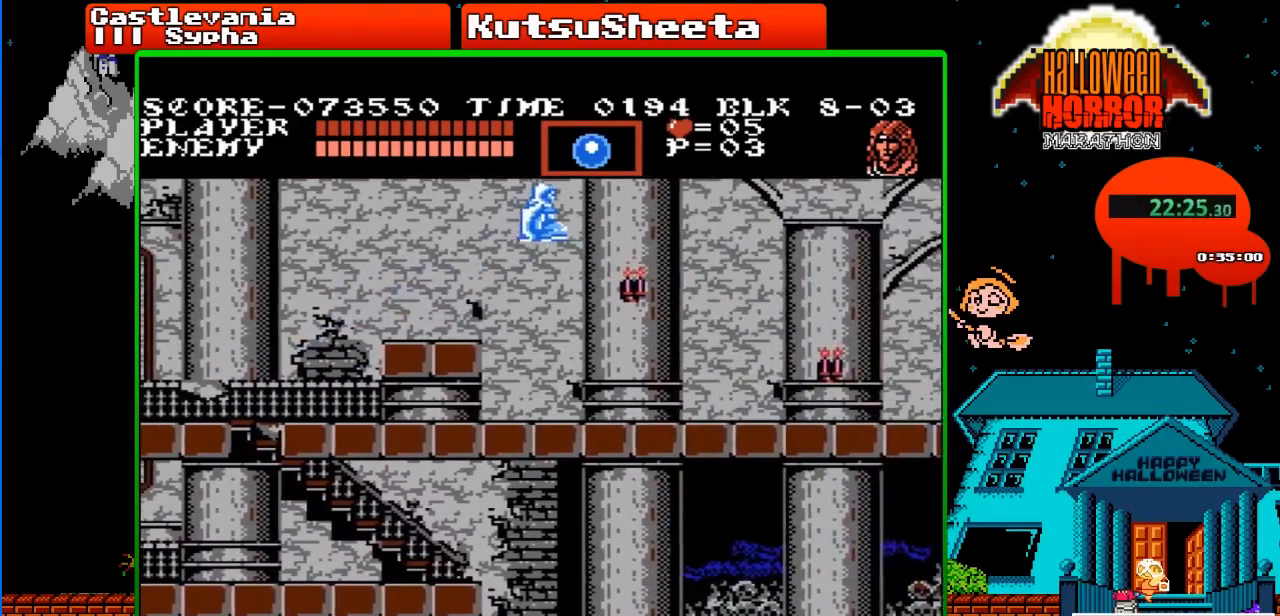
{"buttons": ["DPAD_RIGHT"], "events": []}
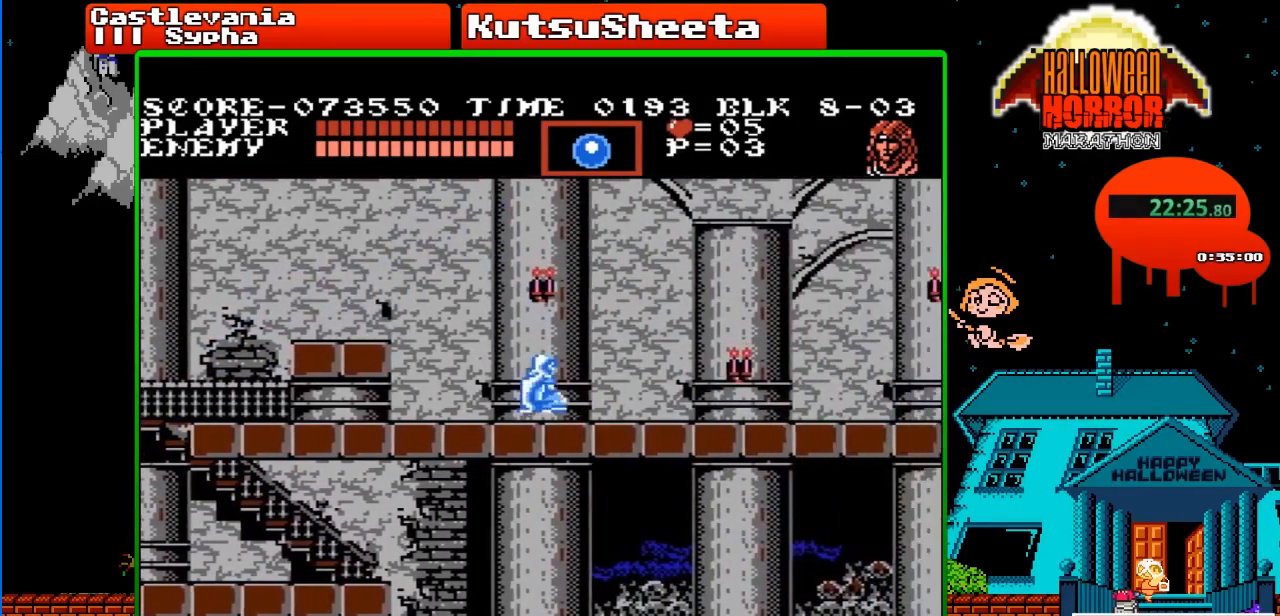
{"buttons": ["DPAD_RIGHT"], "events": []}
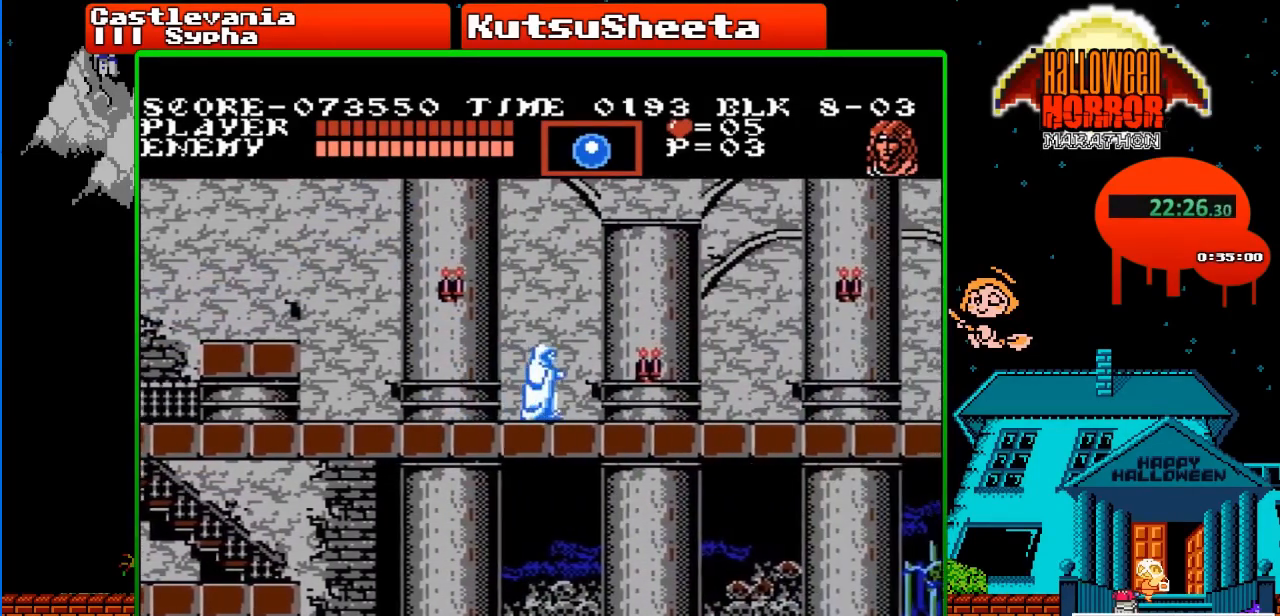
{"buttons": ["DPAD_RIGHT"], "events": []}
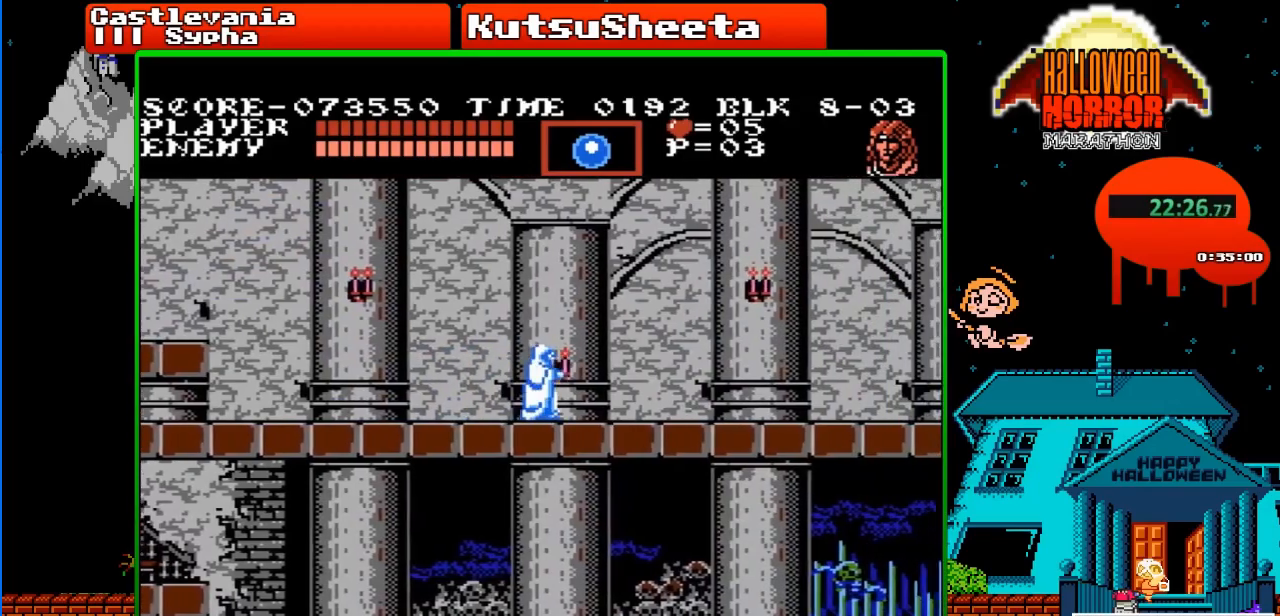
{"buttons": ["DPAD_RIGHT"], "events": []}
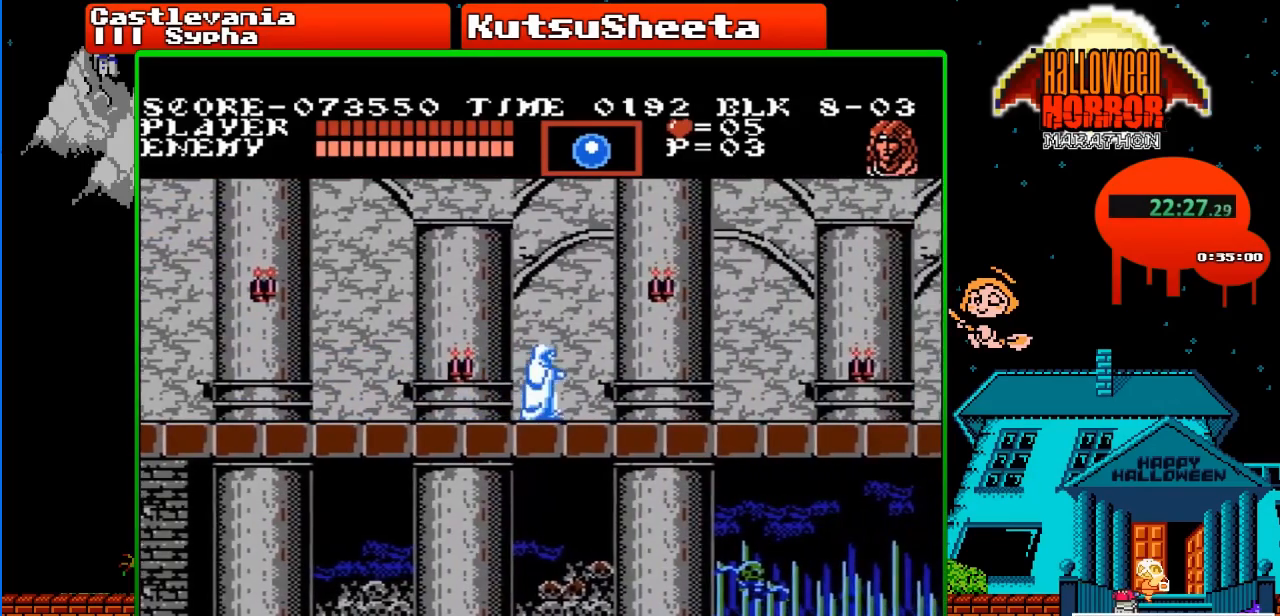
{"buttons": ["DPAD_RIGHT"], "events": []}
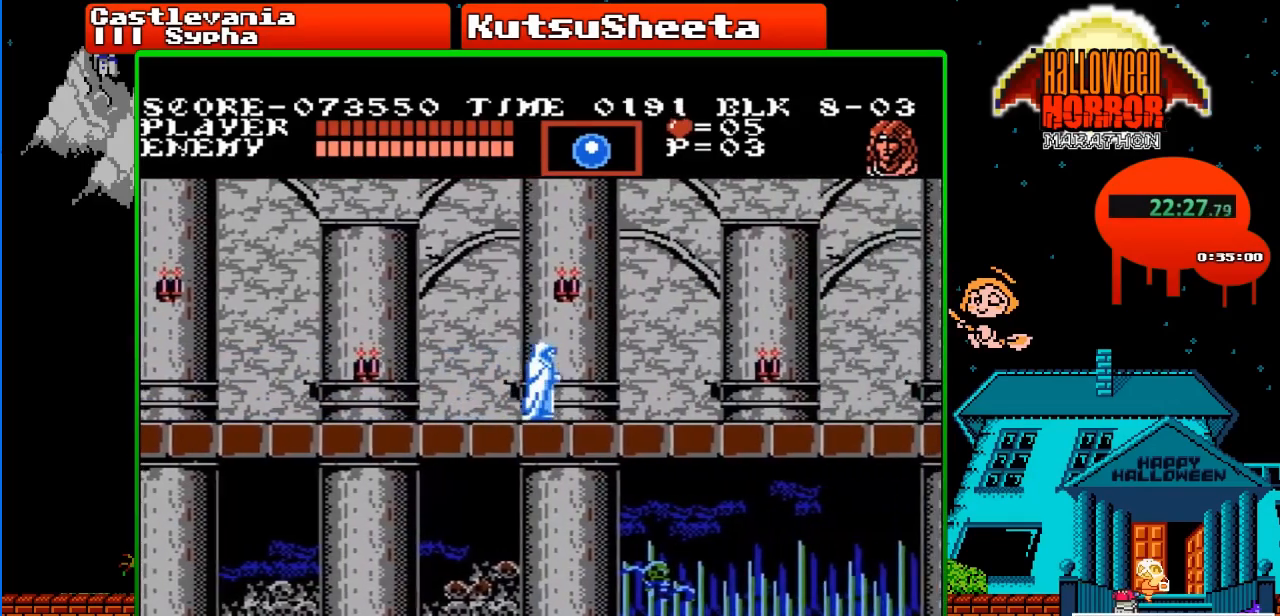
{"buttons": ["DPAD_RIGHT"], "events": []}
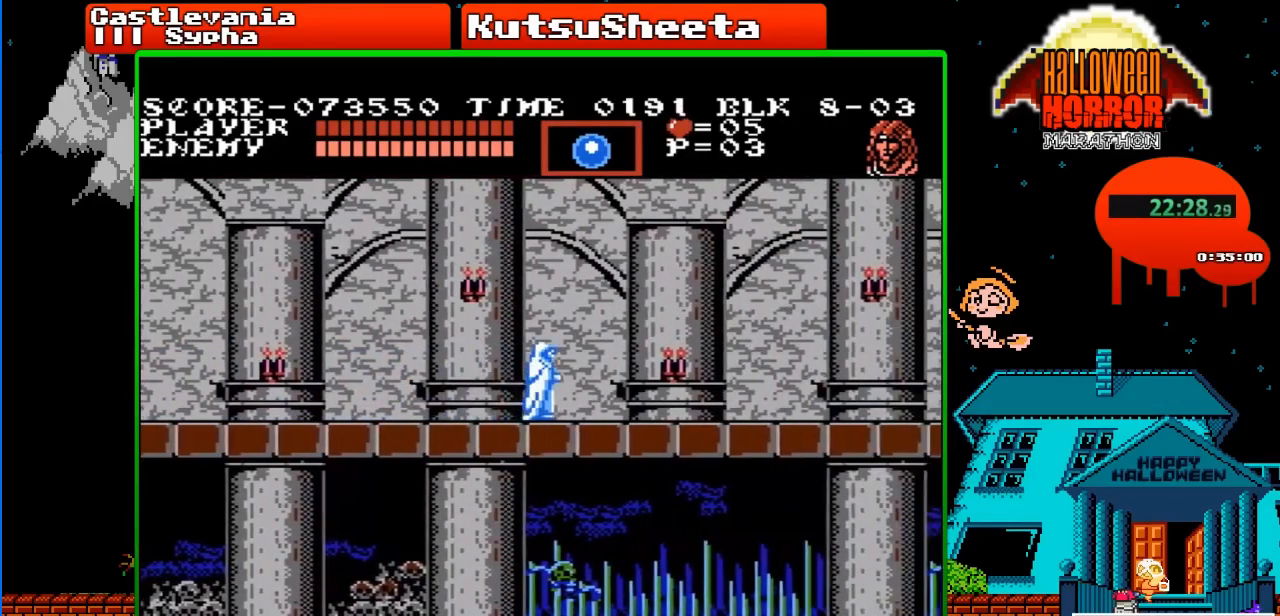
{"buttons": ["DPAD_RIGHT"], "events": []}